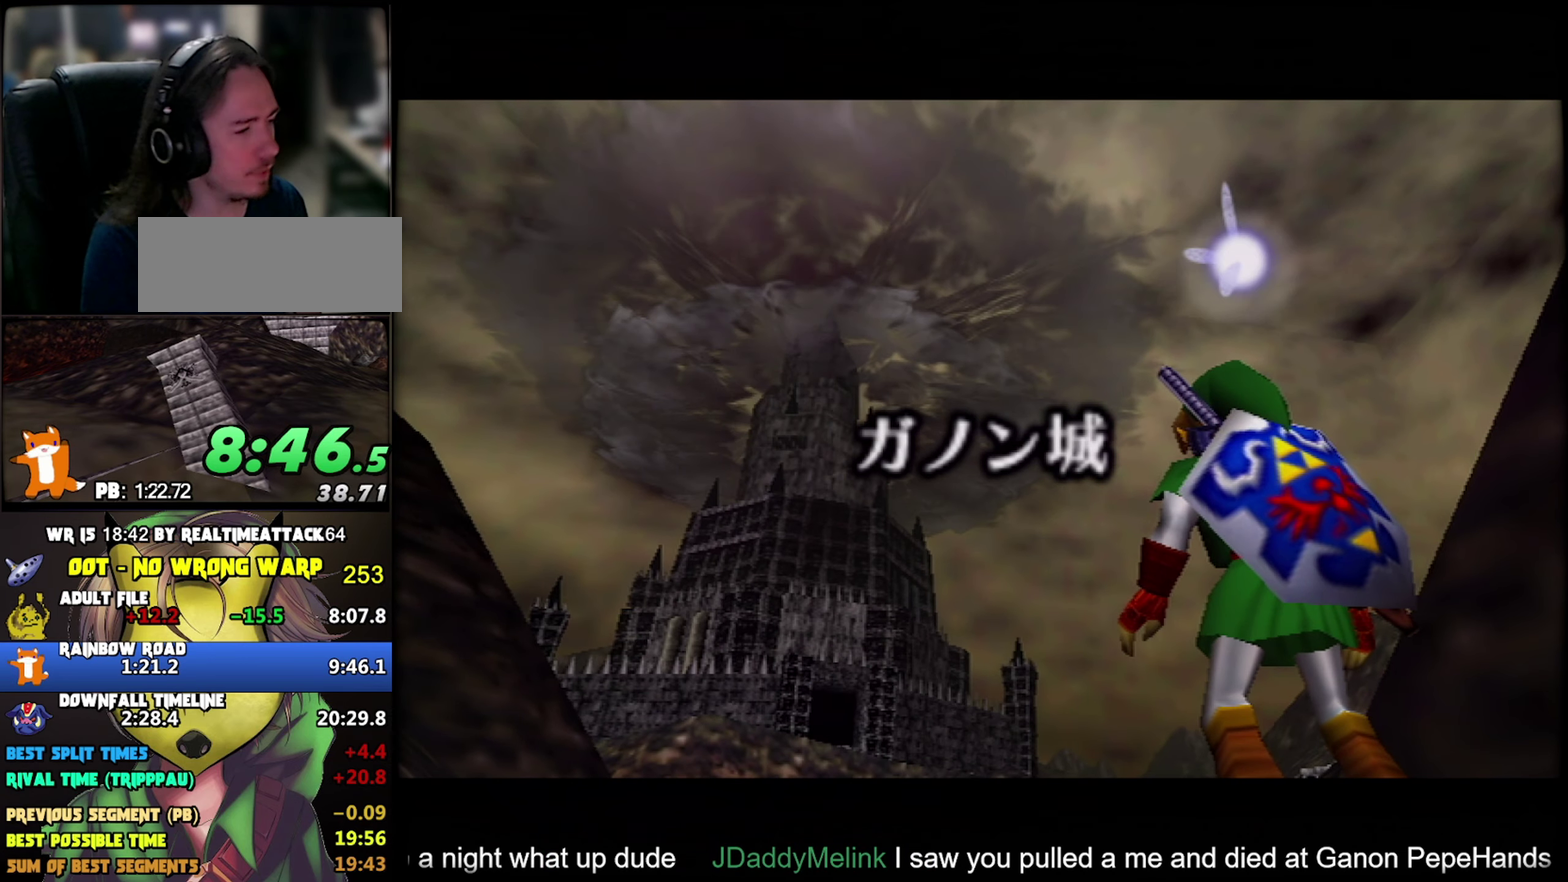
Gameplay with a controller (Nintendo layout); each line is a JSON object with the inputs held at the frame after it. "events" lists button and stick changes between this image and that frame as [ms after this image, input, new state], when the widget could be followed in between. Not read: L3 R3.
{"buttons": [], "left_stick": "up", "events": [[133, "left_stick", "up"]]}
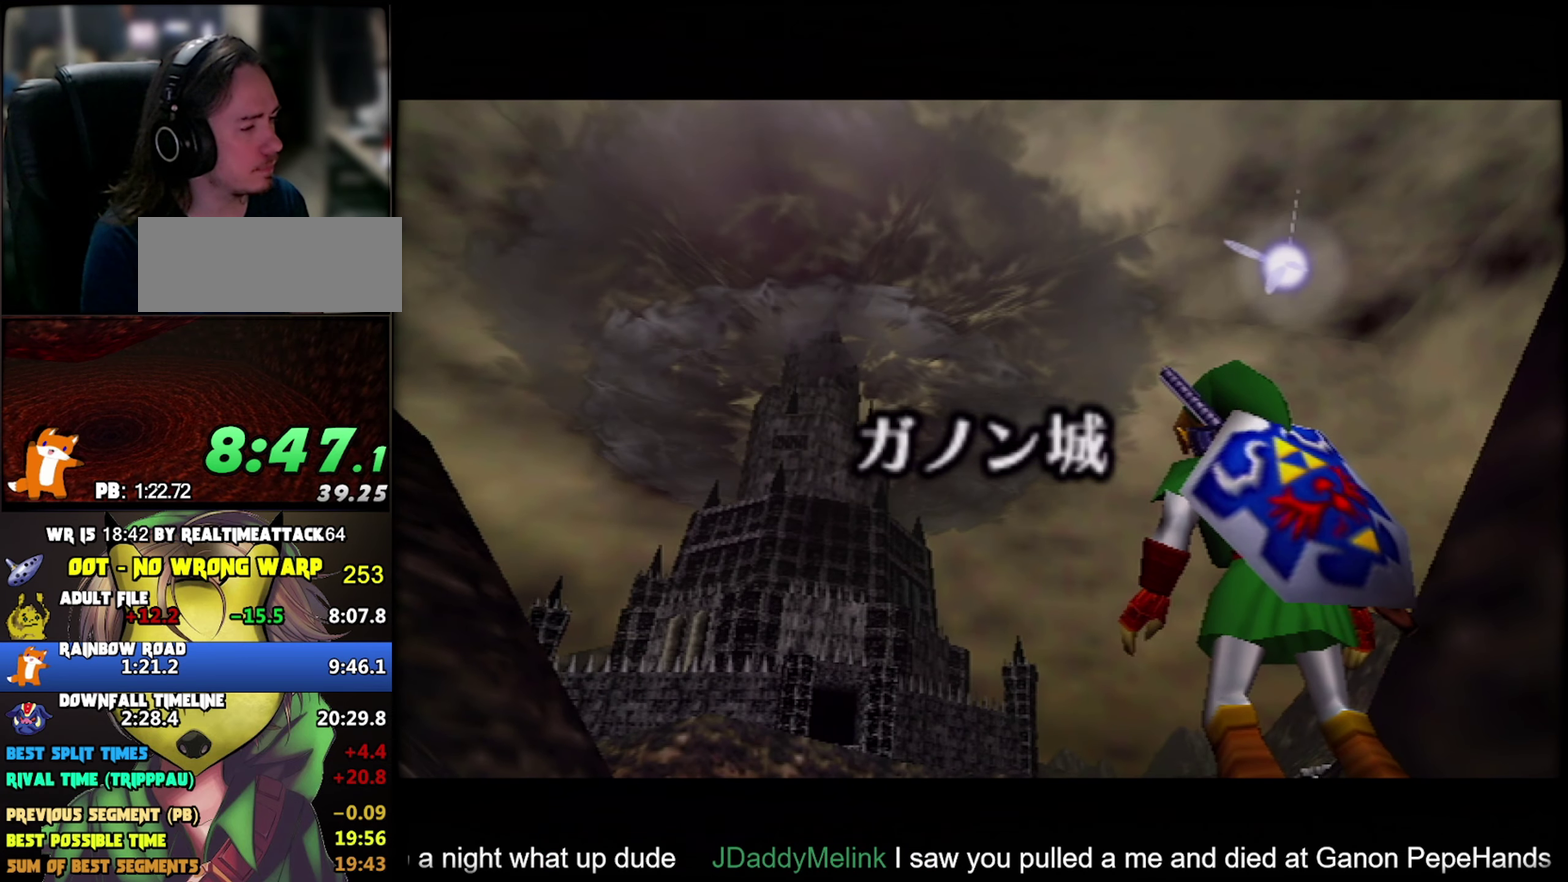
{"buttons": [], "left_stick": "up-right", "events": [[283, "left_stick", "up-right"], [367, "left_stick", "up"], [467, "left_stick", "up-right"]]}
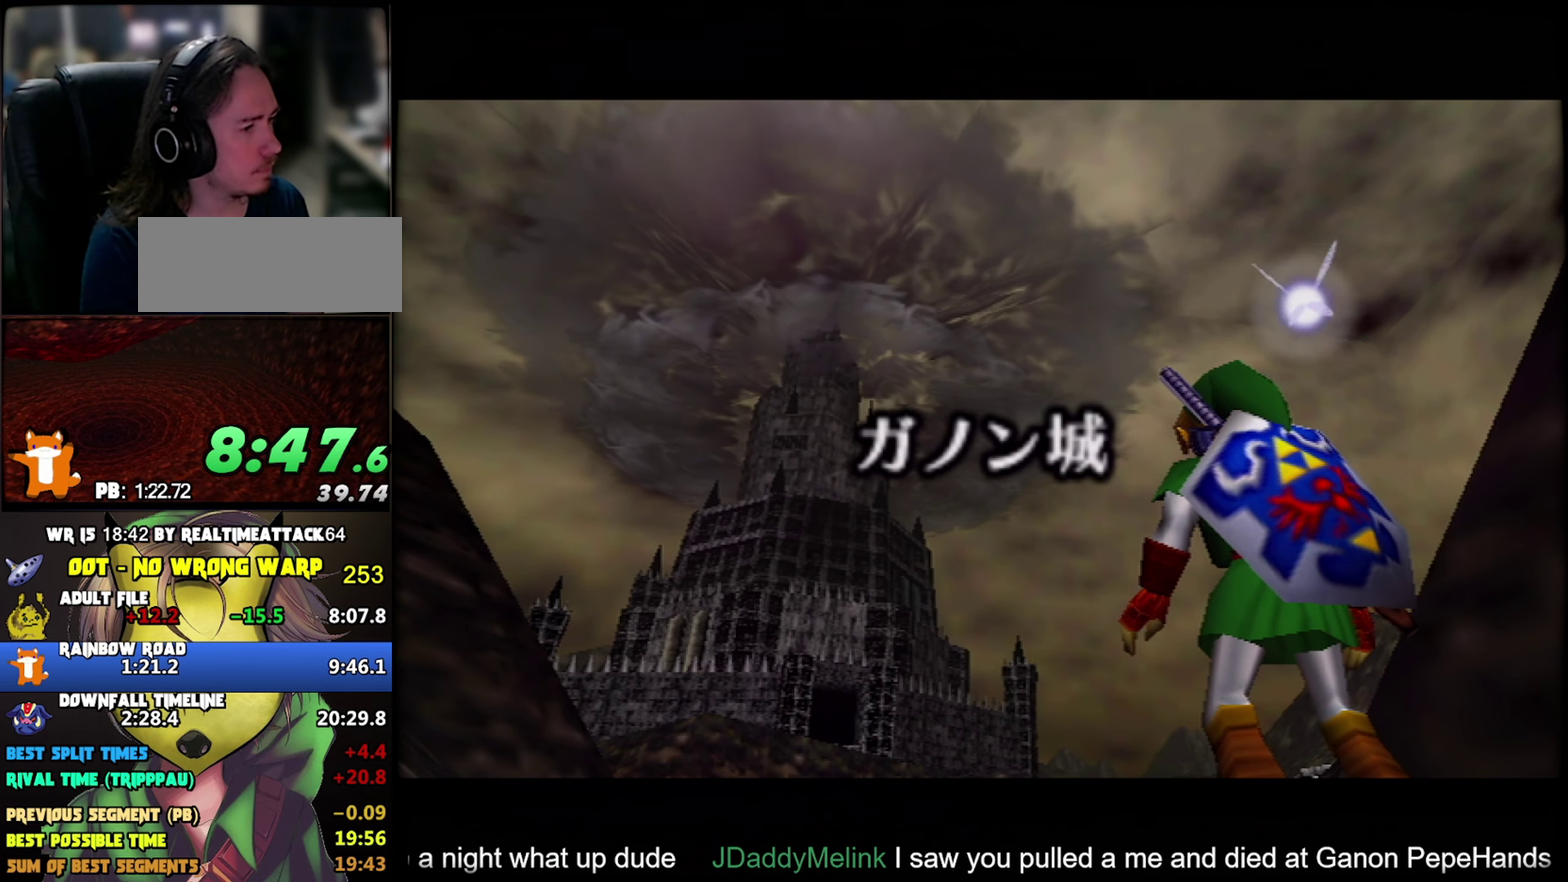
{"buttons": [], "left_stick": "up", "events": [[317, "left_stick", "up"]]}
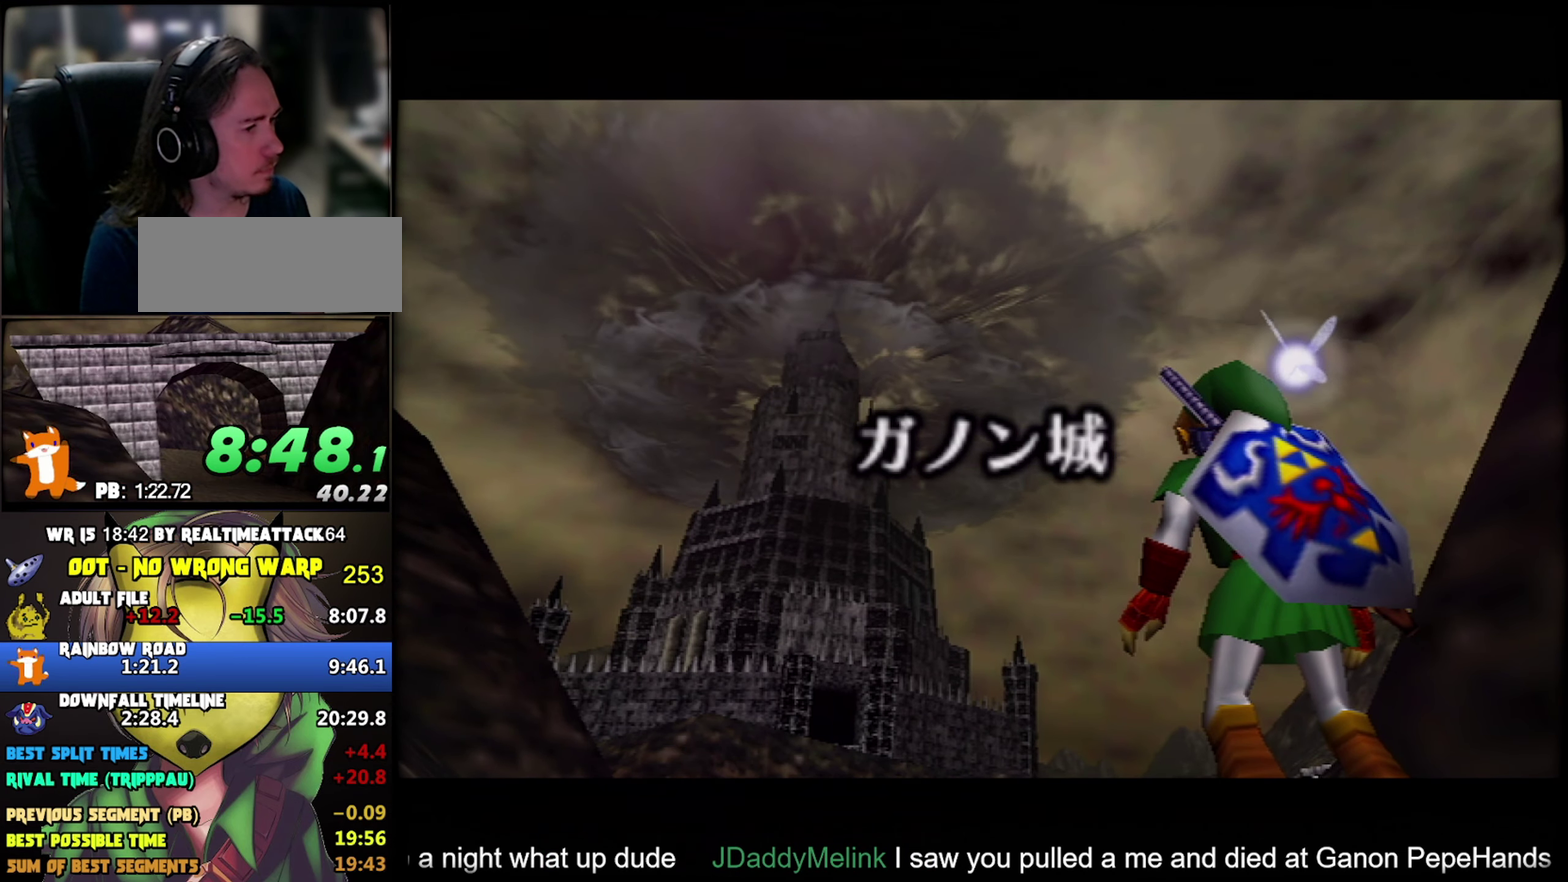
{"buttons": [], "left_stick": "up", "events": []}
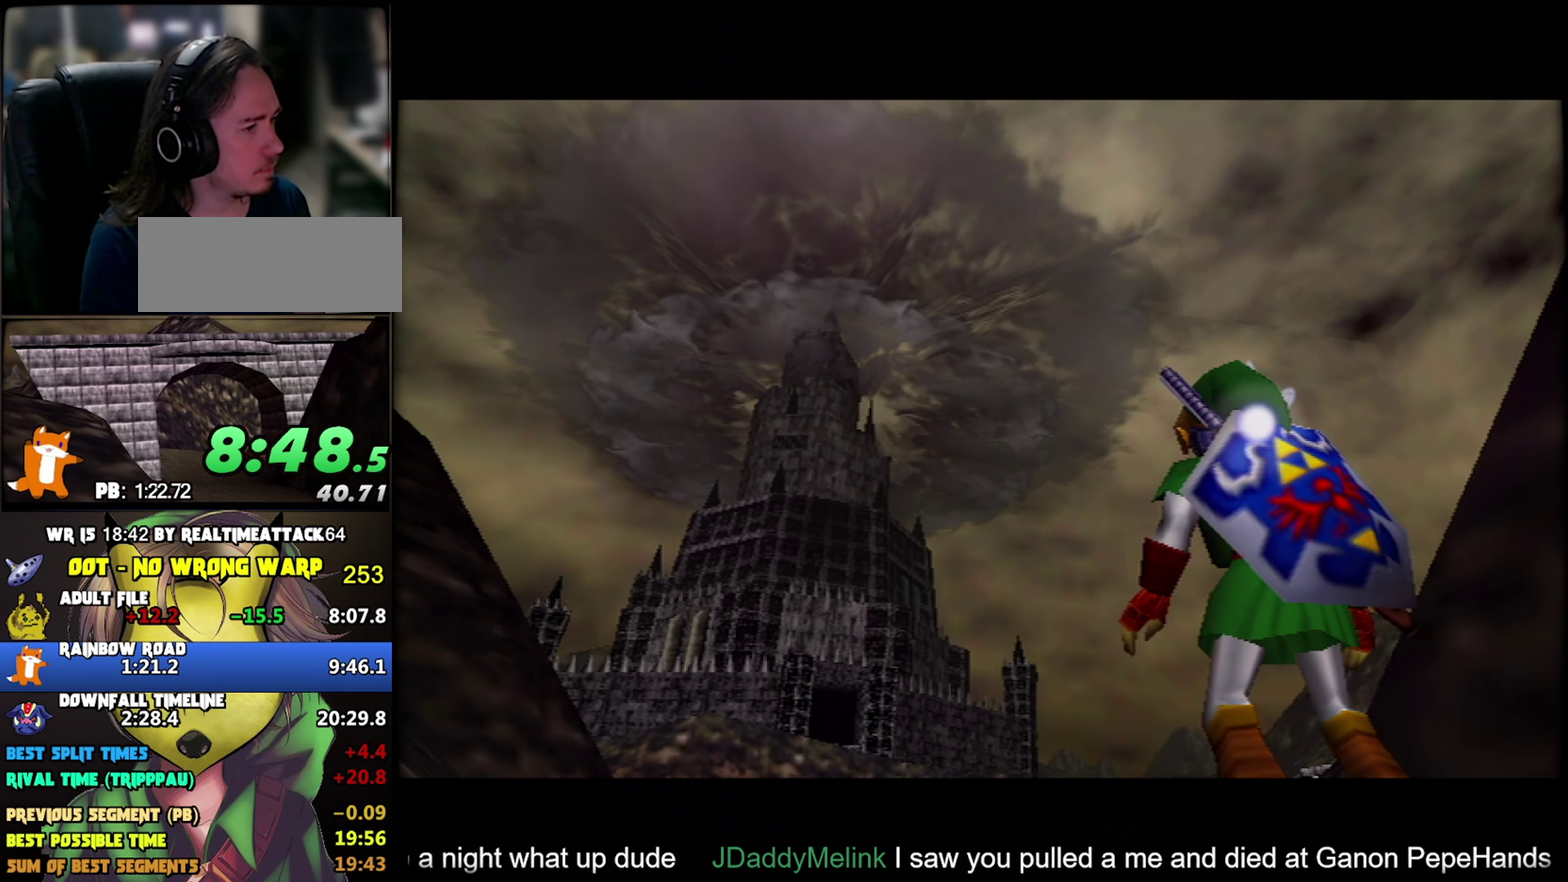
{"buttons": [], "left_stick": "up-right", "events": [[133, "left_stick", "up-right"]]}
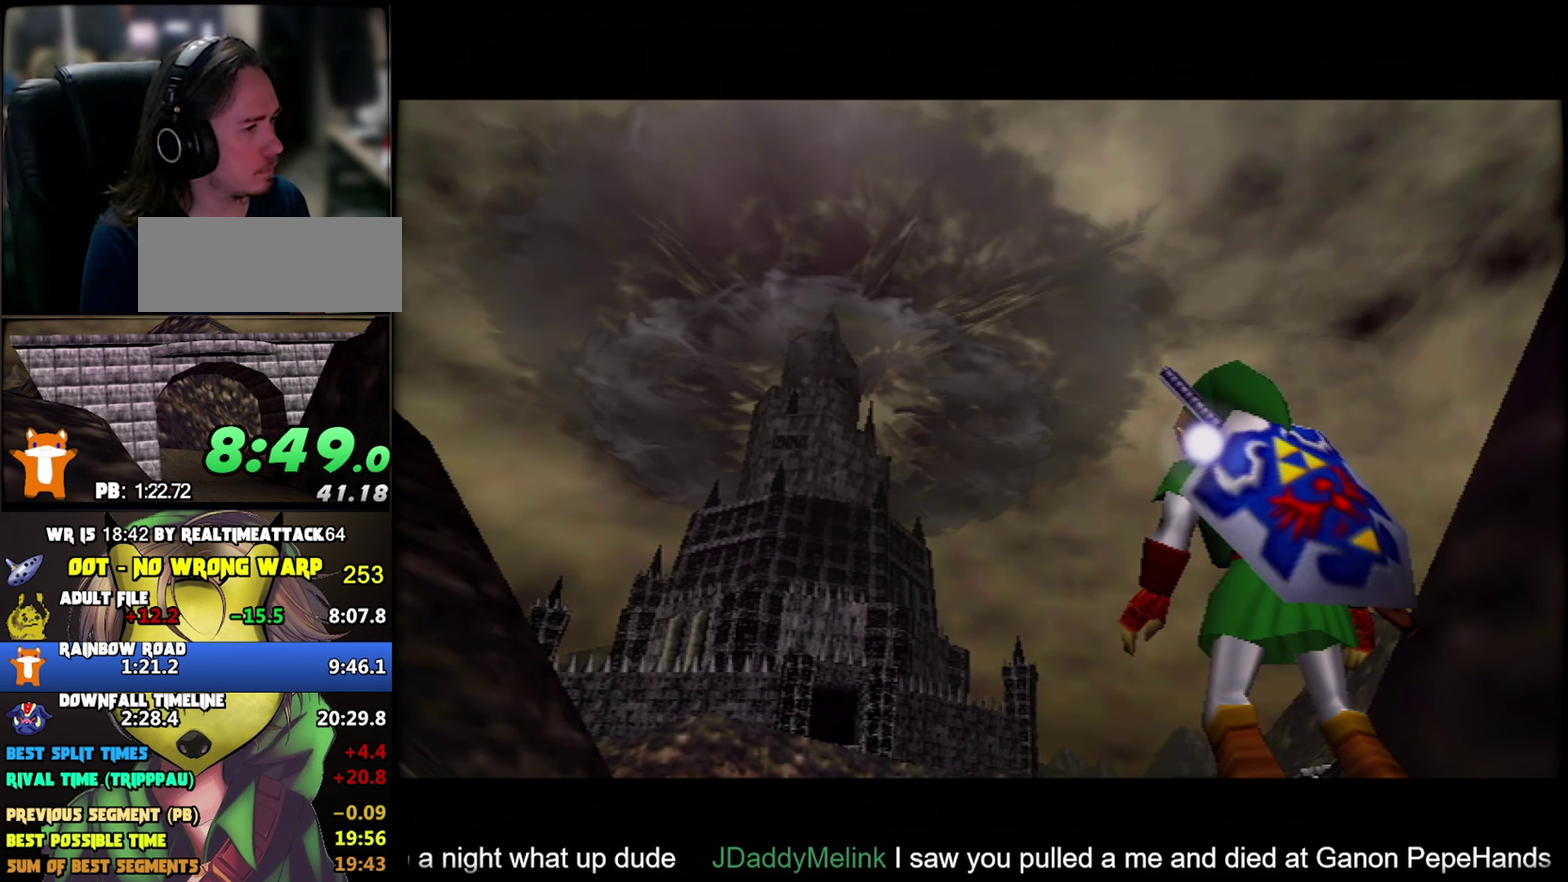
{"buttons": [], "left_stick": "up", "events": [[467, "left_stick", "up"]]}
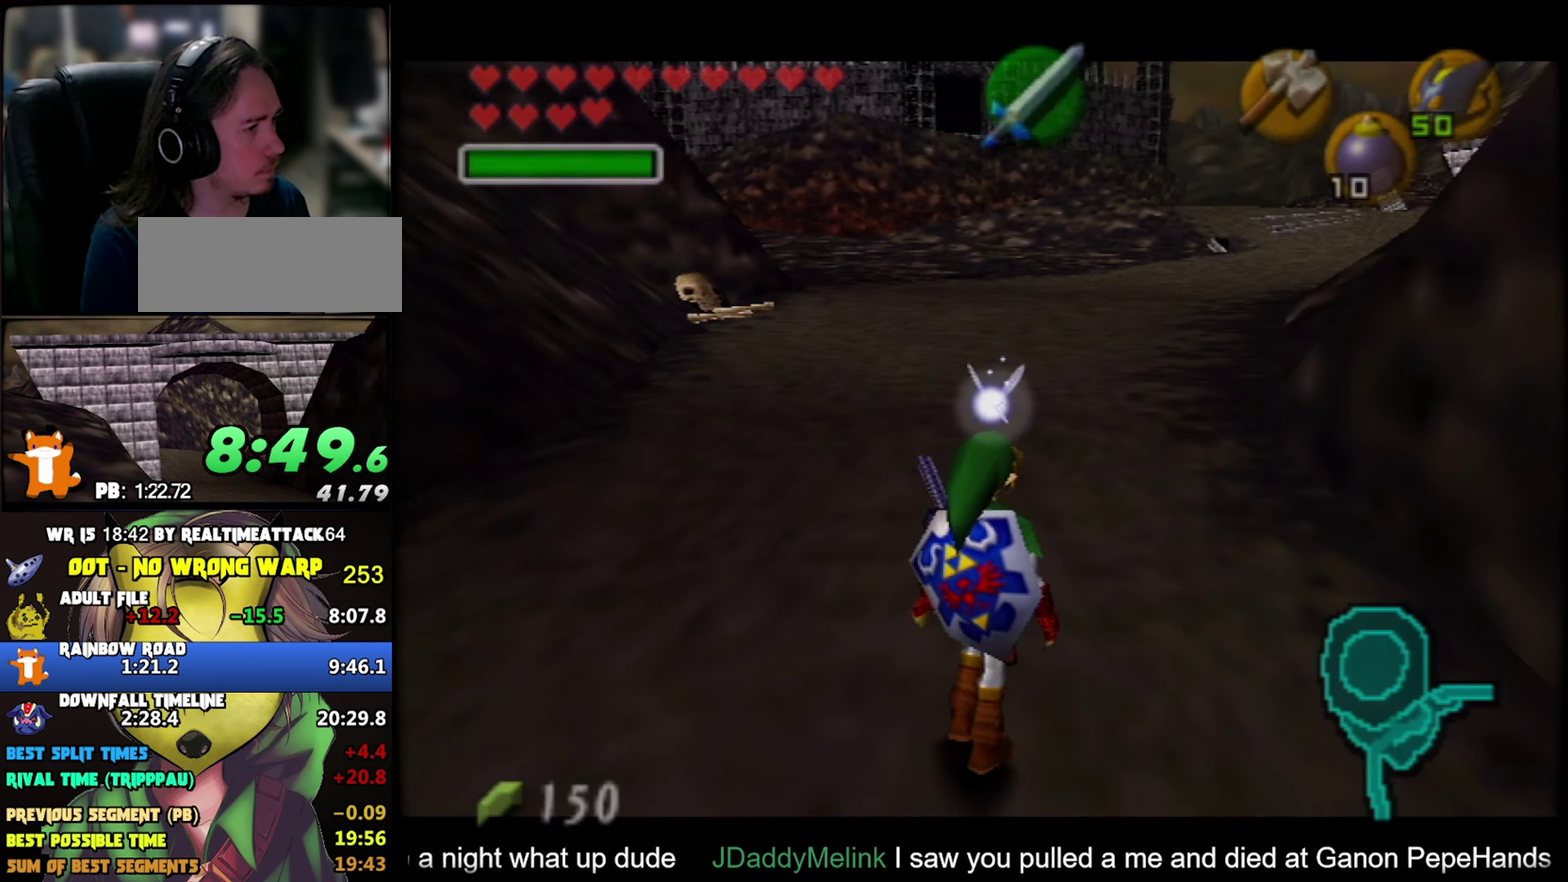
{"buttons": [], "left_stick": "up", "events": [[117, "A", "down"], [200, "A", "up"]]}
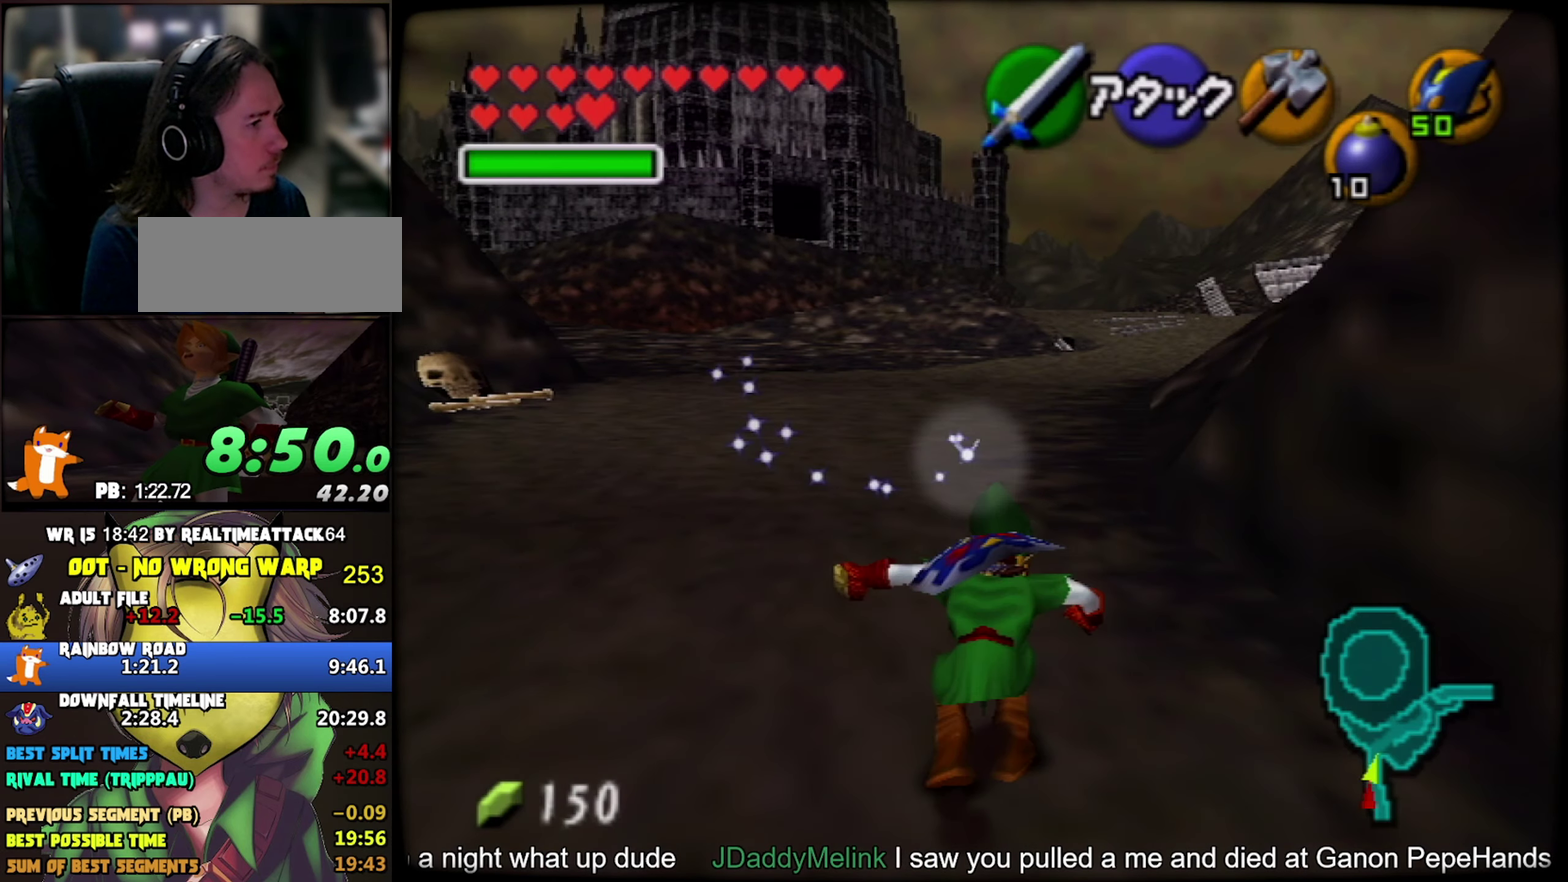
{"buttons": ["Z"], "left_stick": "down", "events": [[267, "left_stick", "center"], [350, "left_stick", "down"], [467, "Z", "down"]]}
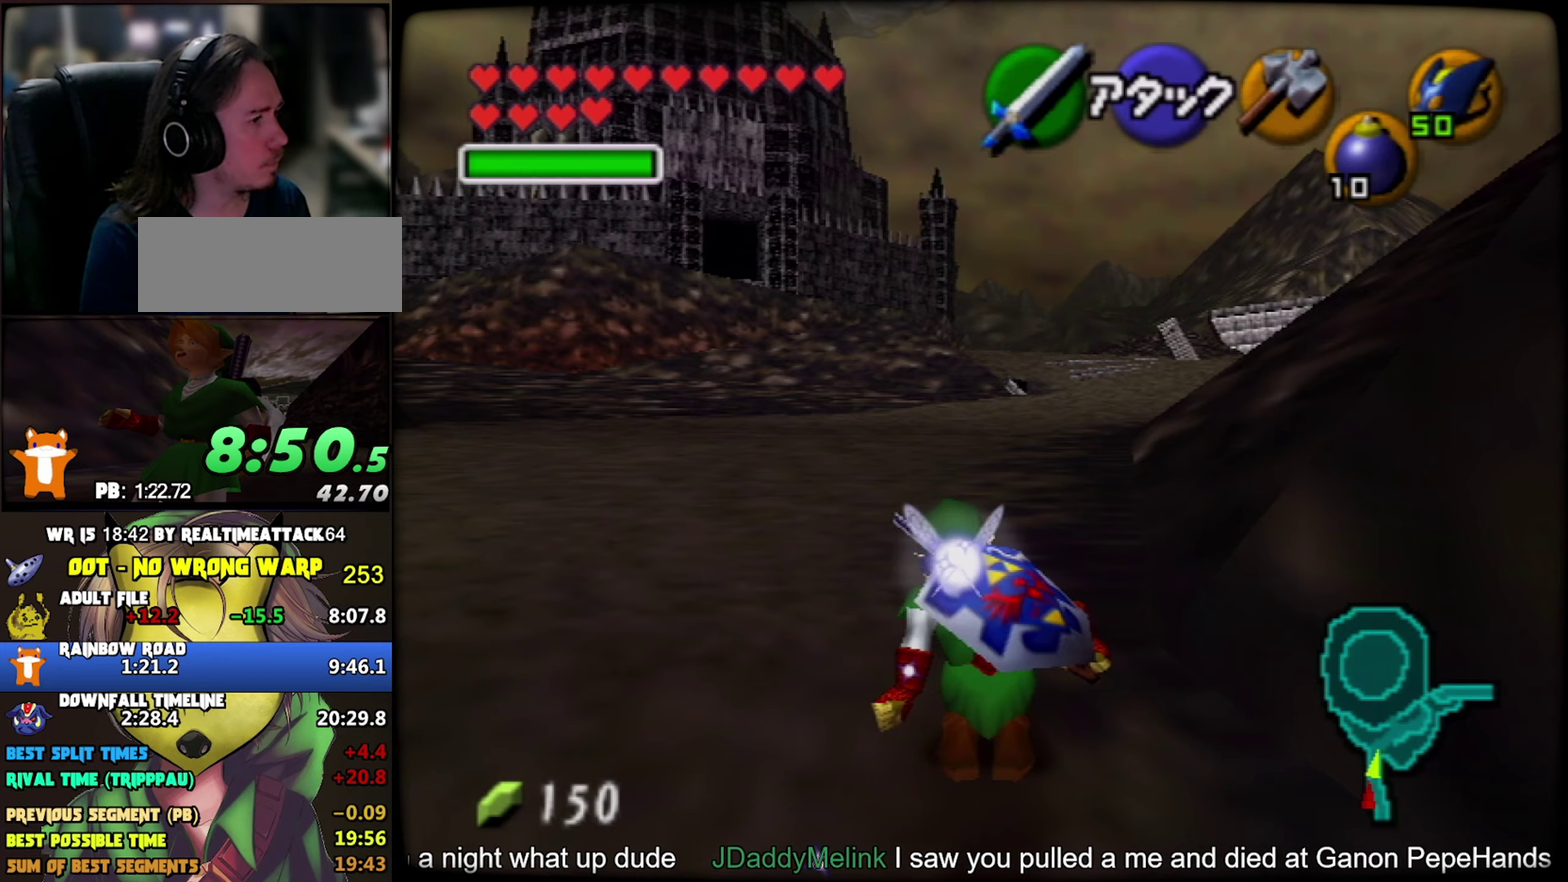
{"buttons": ["R1", "Z"], "left_stick": "down", "events": [[417, "R1", "down"]]}
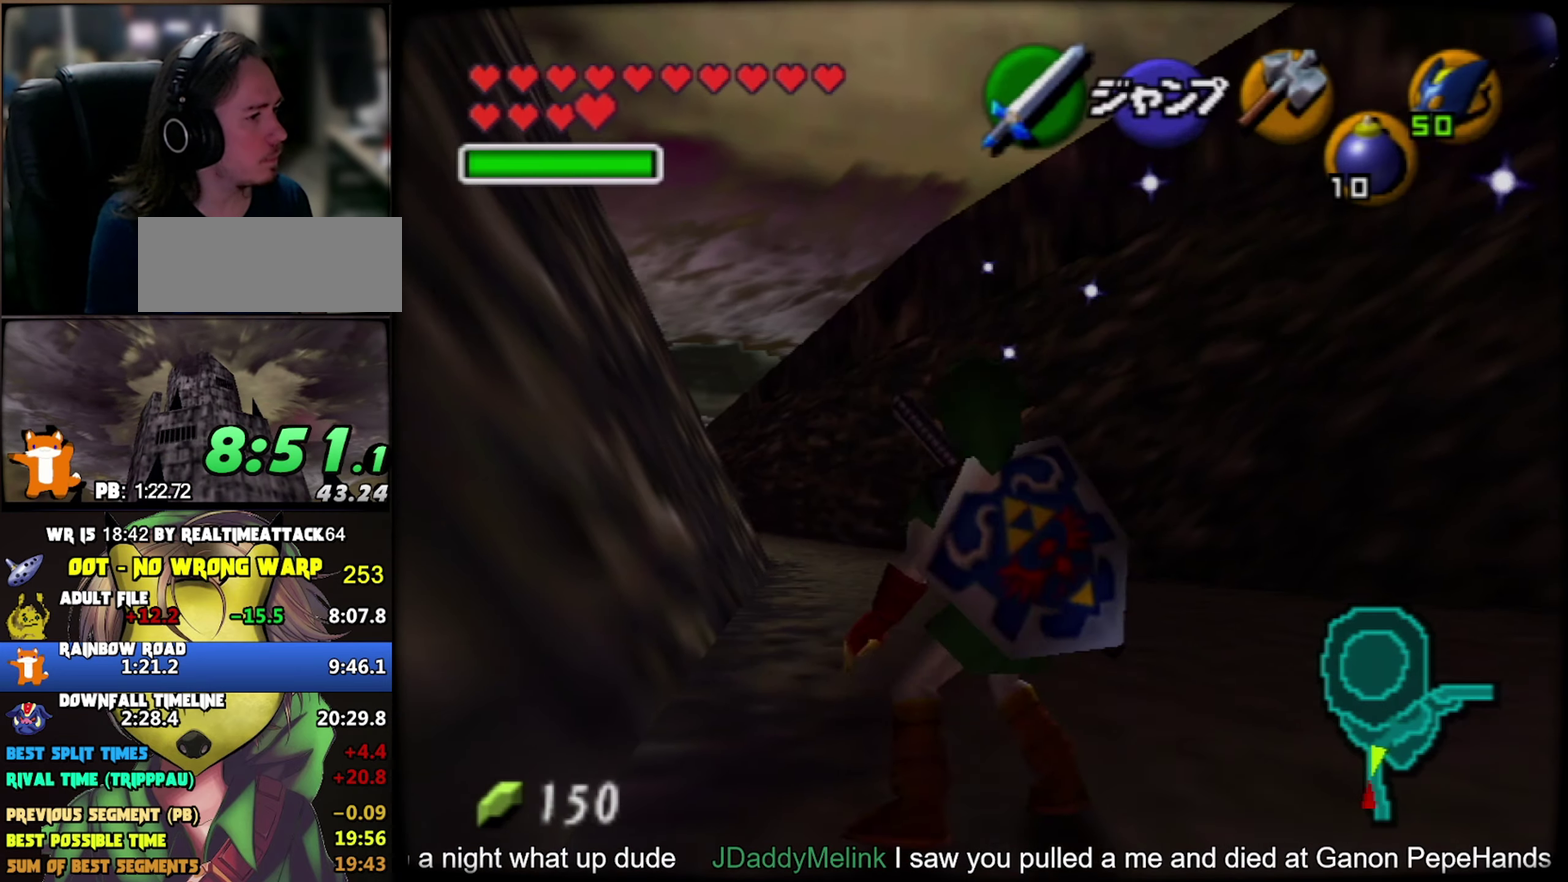
{"buttons": ["R1", "Z"], "left_stick": "down", "events": [[150, "R1", "up"], [217, "R1", "down"], [250, "left_stick", "right"], [300, "R1", "up"], [317, "left_stick", "down"], [350, "R1", "down"]]}
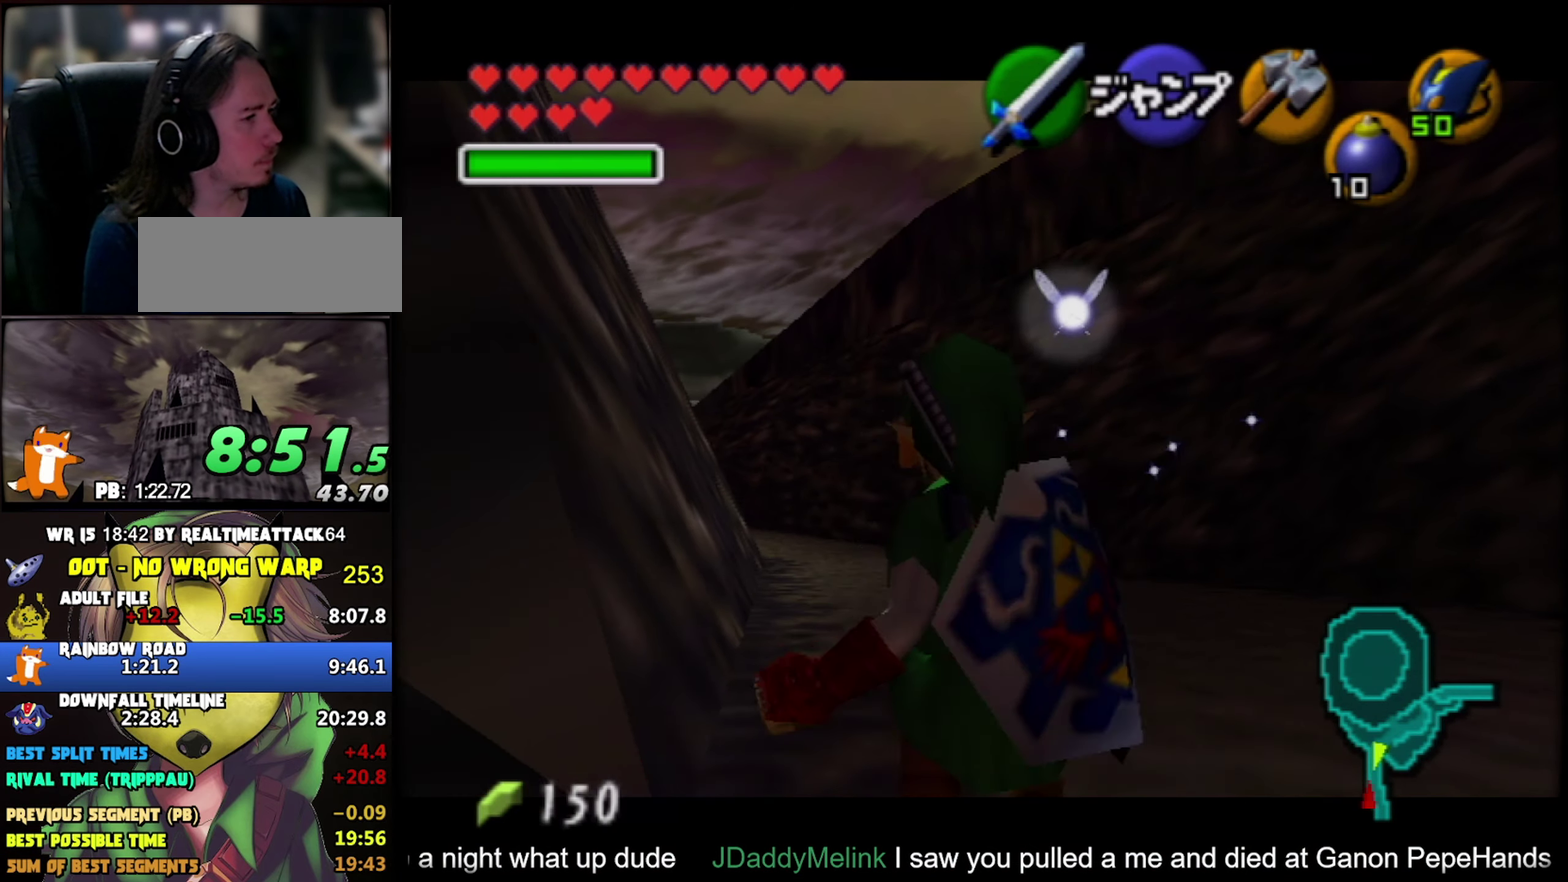
{"buttons": ["Z"], "left_stick": "down", "events": [[17, "R1", "up"], [184, "R1", "down"], [250, "R1", "up"], [317, "R1", "down"], [367, "R1", "up"], [417, "R1", "down"], [484, "R1", "up"]]}
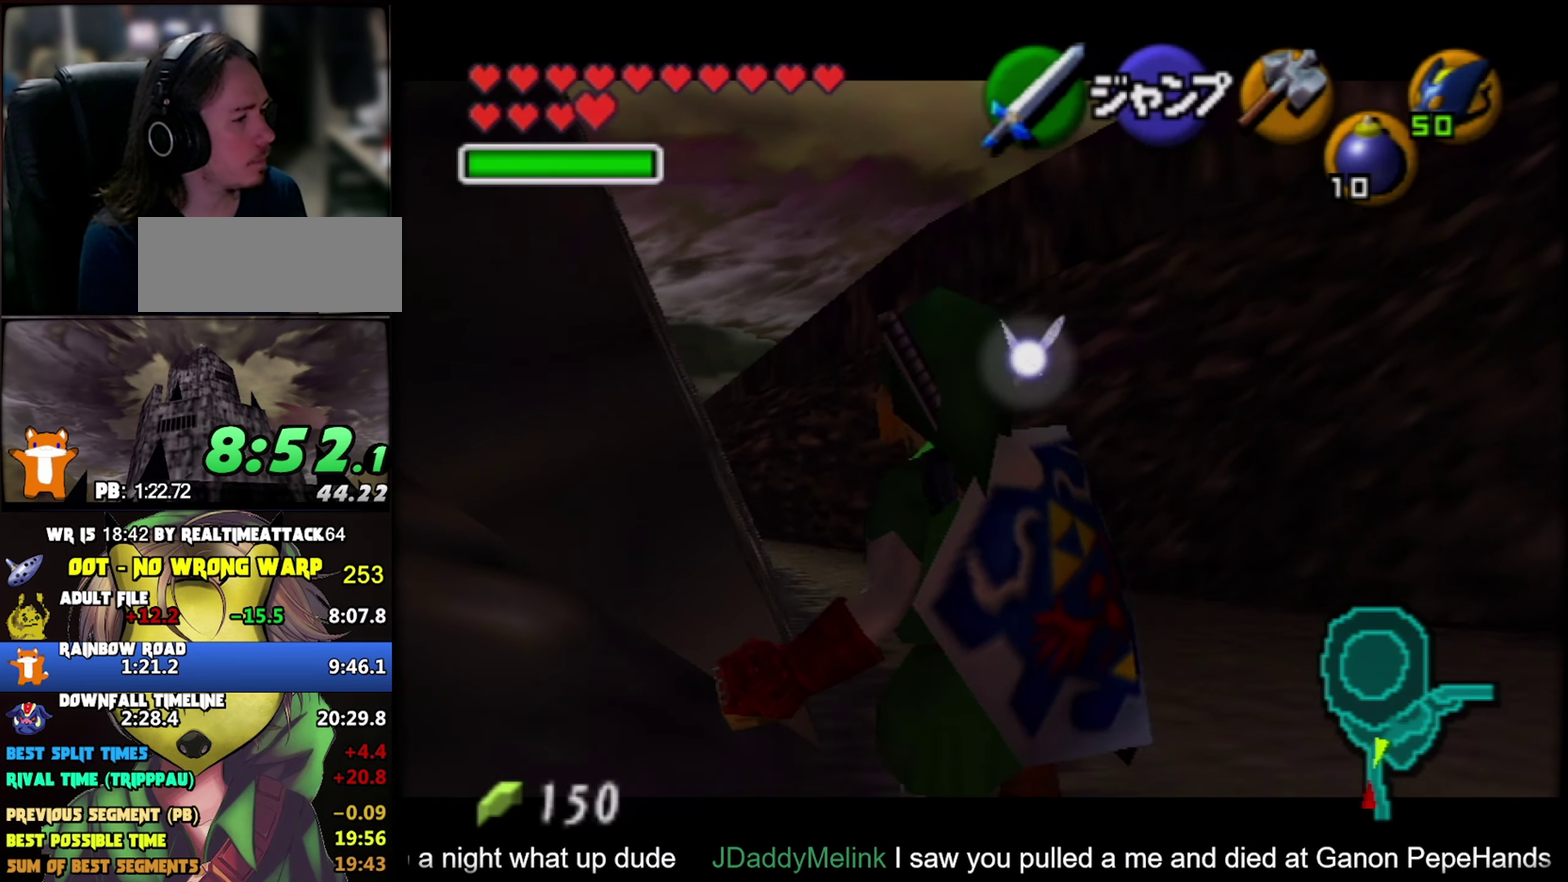
{"buttons": ["R1", "Z"], "left_stick": "down", "events": [[50, "R1", "down"], [100, "R1", "up"], [167, "R1", "down"], [234, "R1", "up"], [317, "R1", "down"], [334, "left_stick", "up"], [384, "R1", "up"], [434, "left_stick", "down"], [450, "R1", "down"]]}
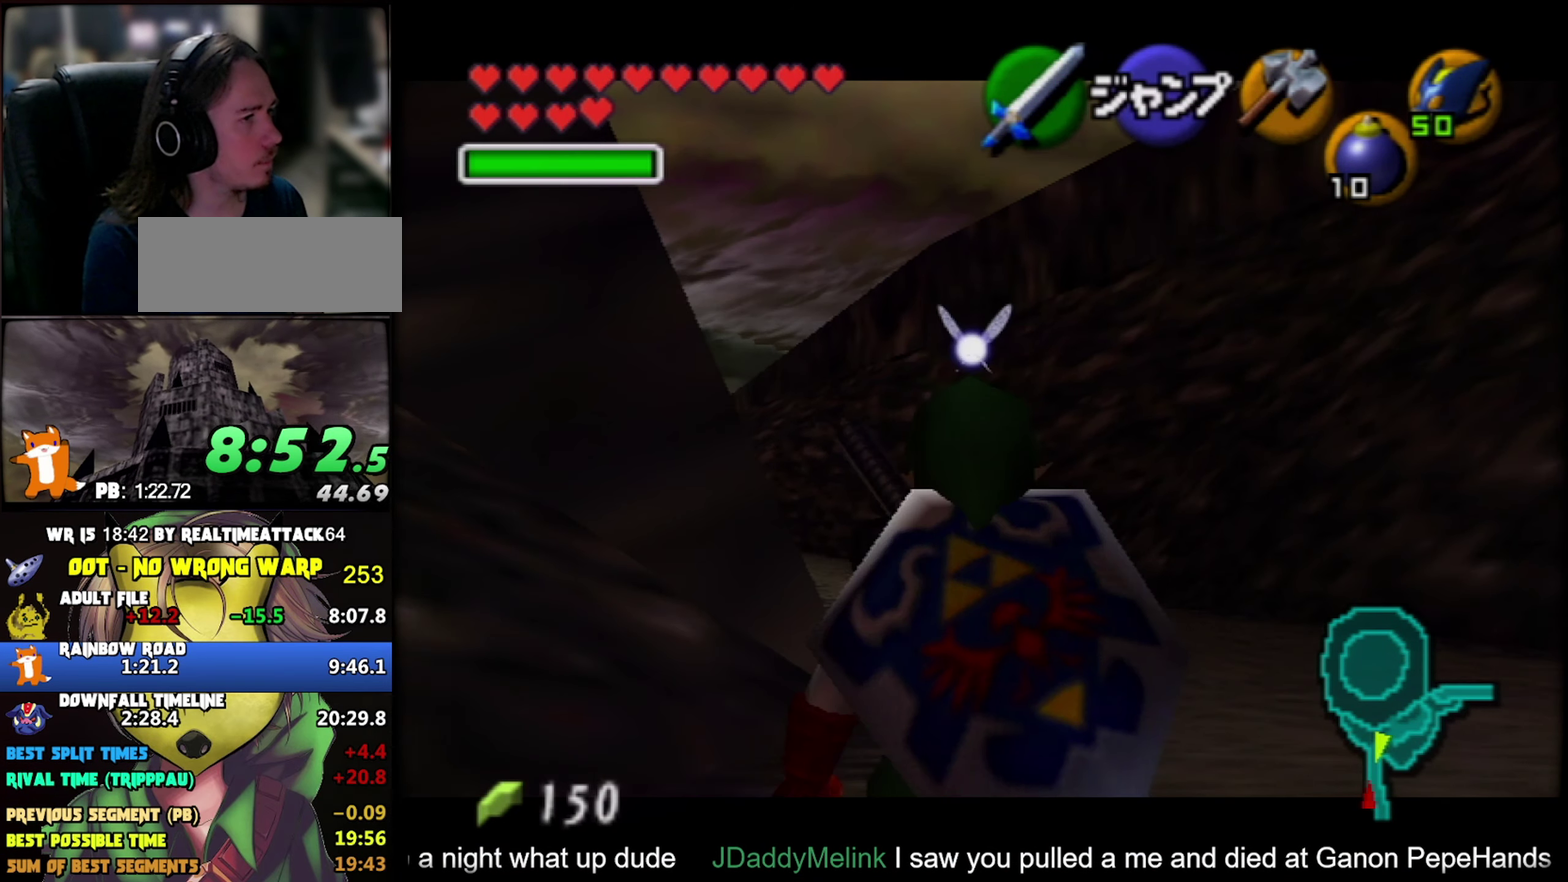
{"buttons": ["R1", "Z"], "left_stick": "down", "events": [[17, "R1", "up"], [84, "R1", "down"], [134, "R1", "up"], [217, "R1", "down"], [284, "R1", "up"], [484, "R1", "down"]]}
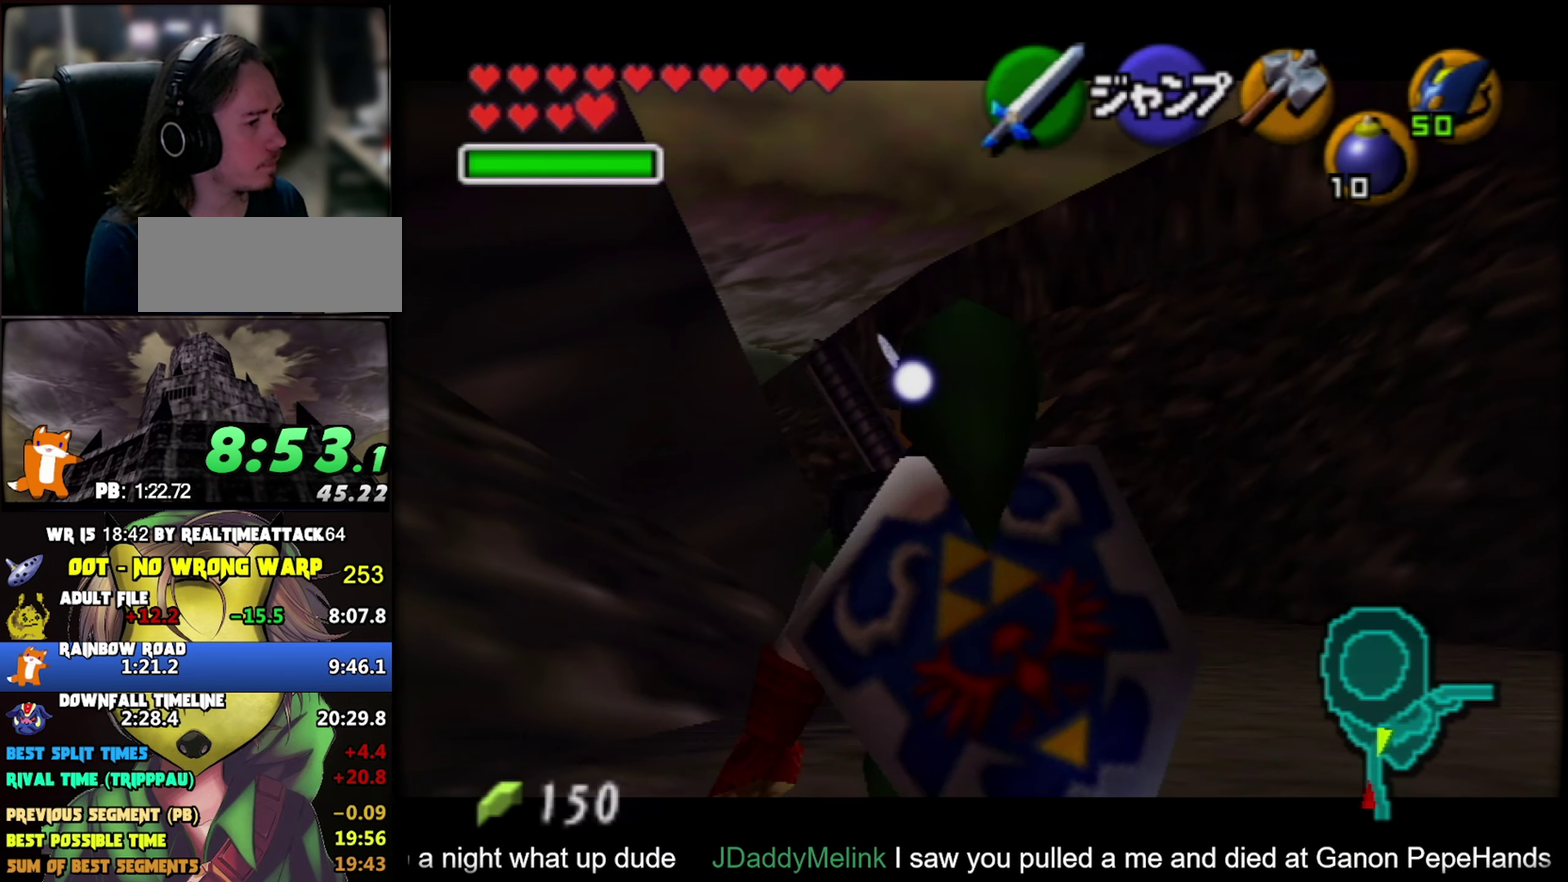
{"buttons": ["Z"], "left_stick": "down", "events": [[167, "R1", "up"], [250, "R1", "down"], [317, "R1", "up"], [367, "R1", "down"], [450, "R1", "up"]]}
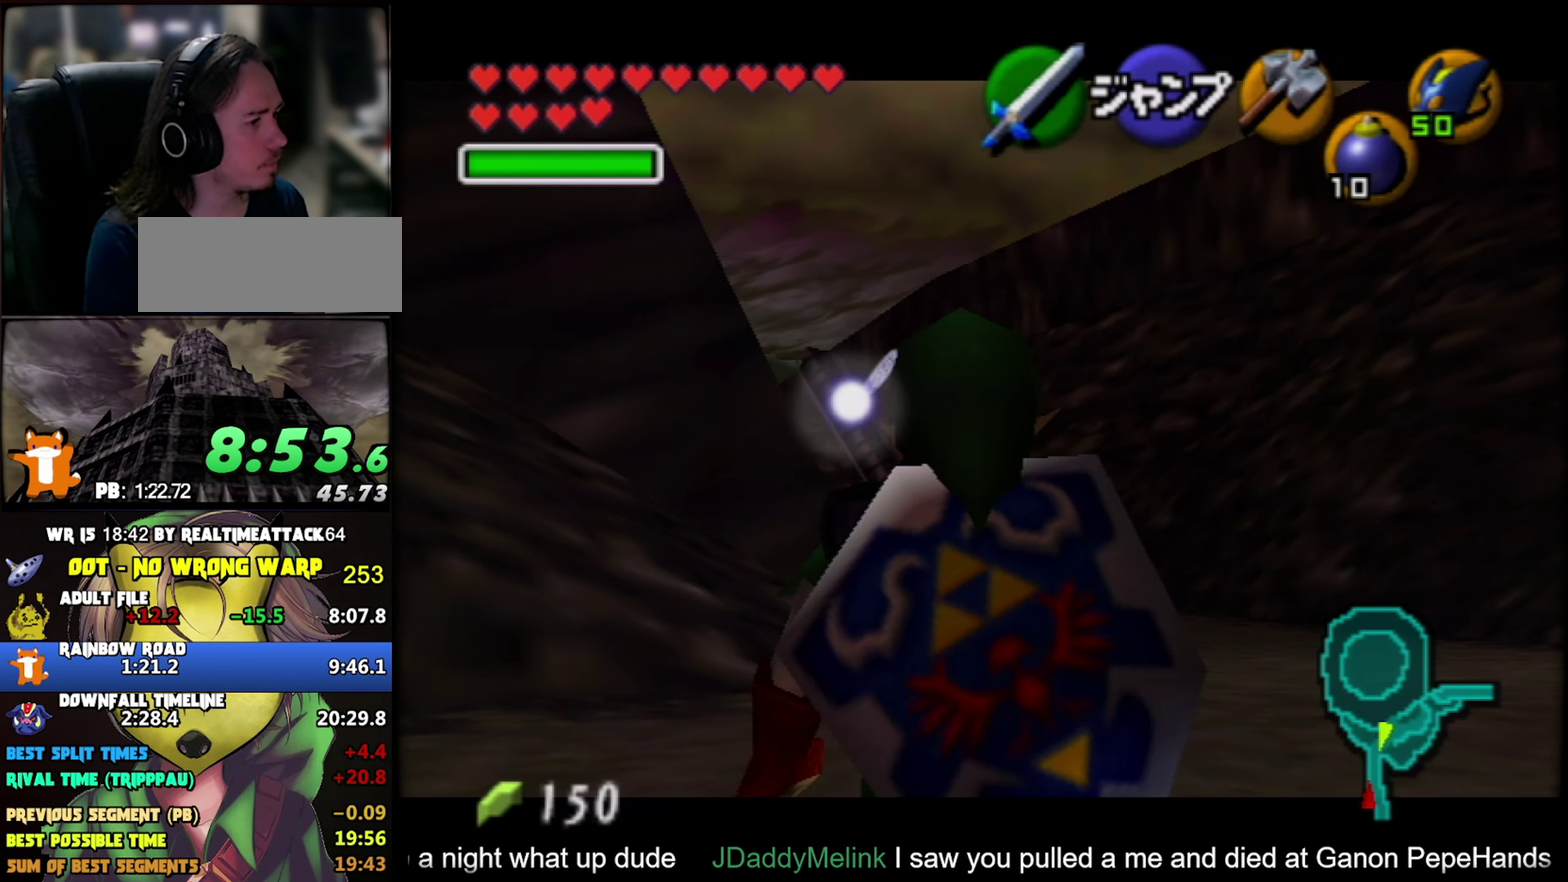
{"buttons": ["Z"], "left_stick": "down", "events": [[150, "R1", "down"], [200, "R1", "up"]]}
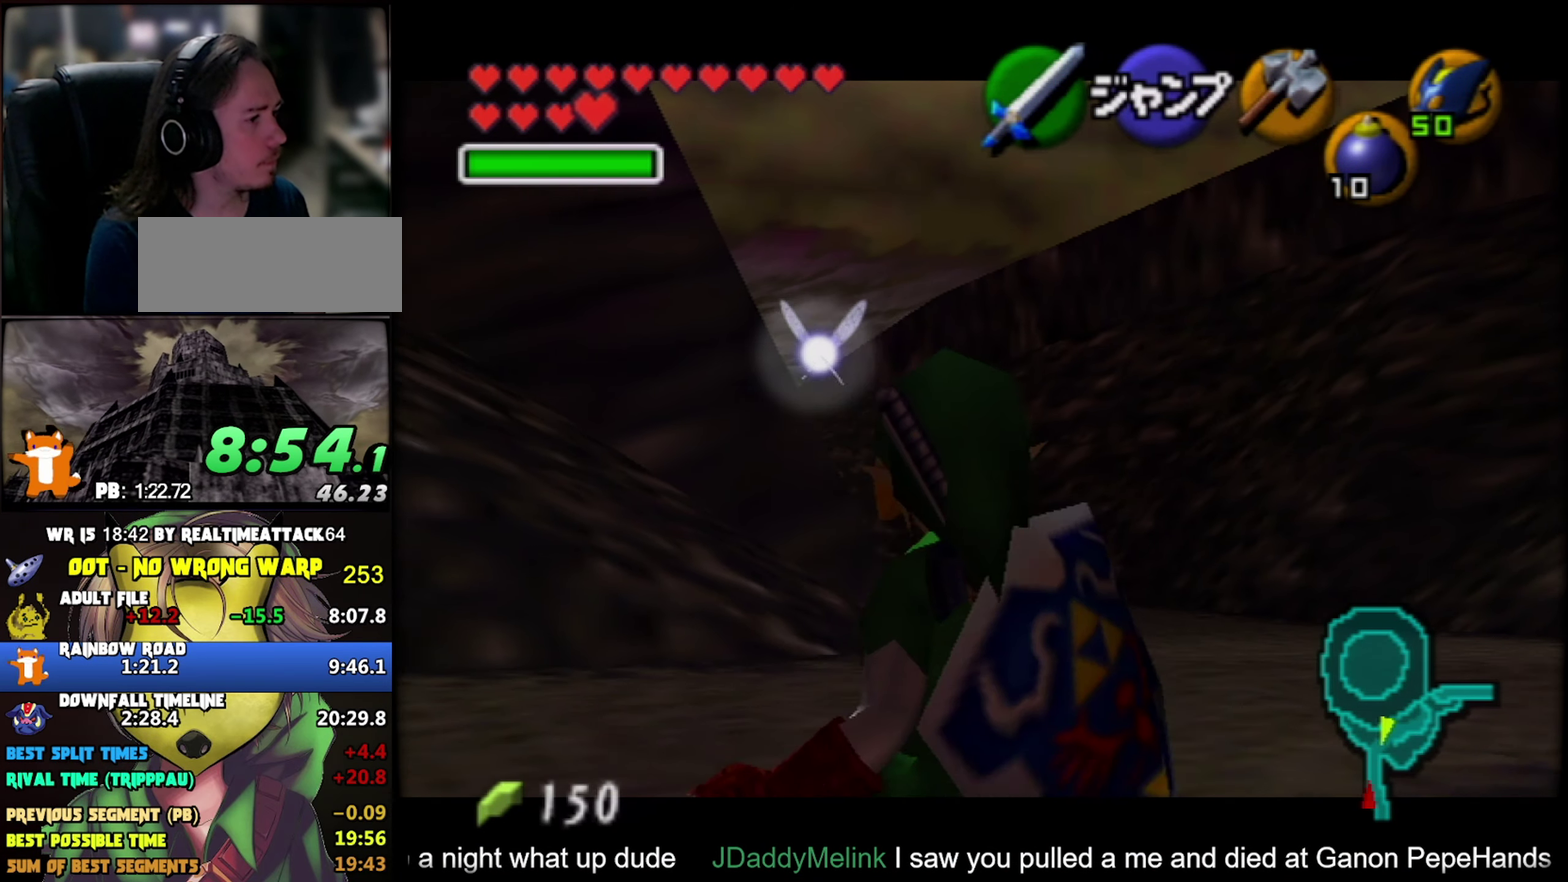
{"buttons": ["R1", "Z"], "left_stick": "down", "events": [[50, "R1", "down"], [100, "R1", "up"], [167, "R1", "down"], [250, "R1", "up"], [317, "R1", "down"], [384, "R1", "up"], [467, "R1", "down"]]}
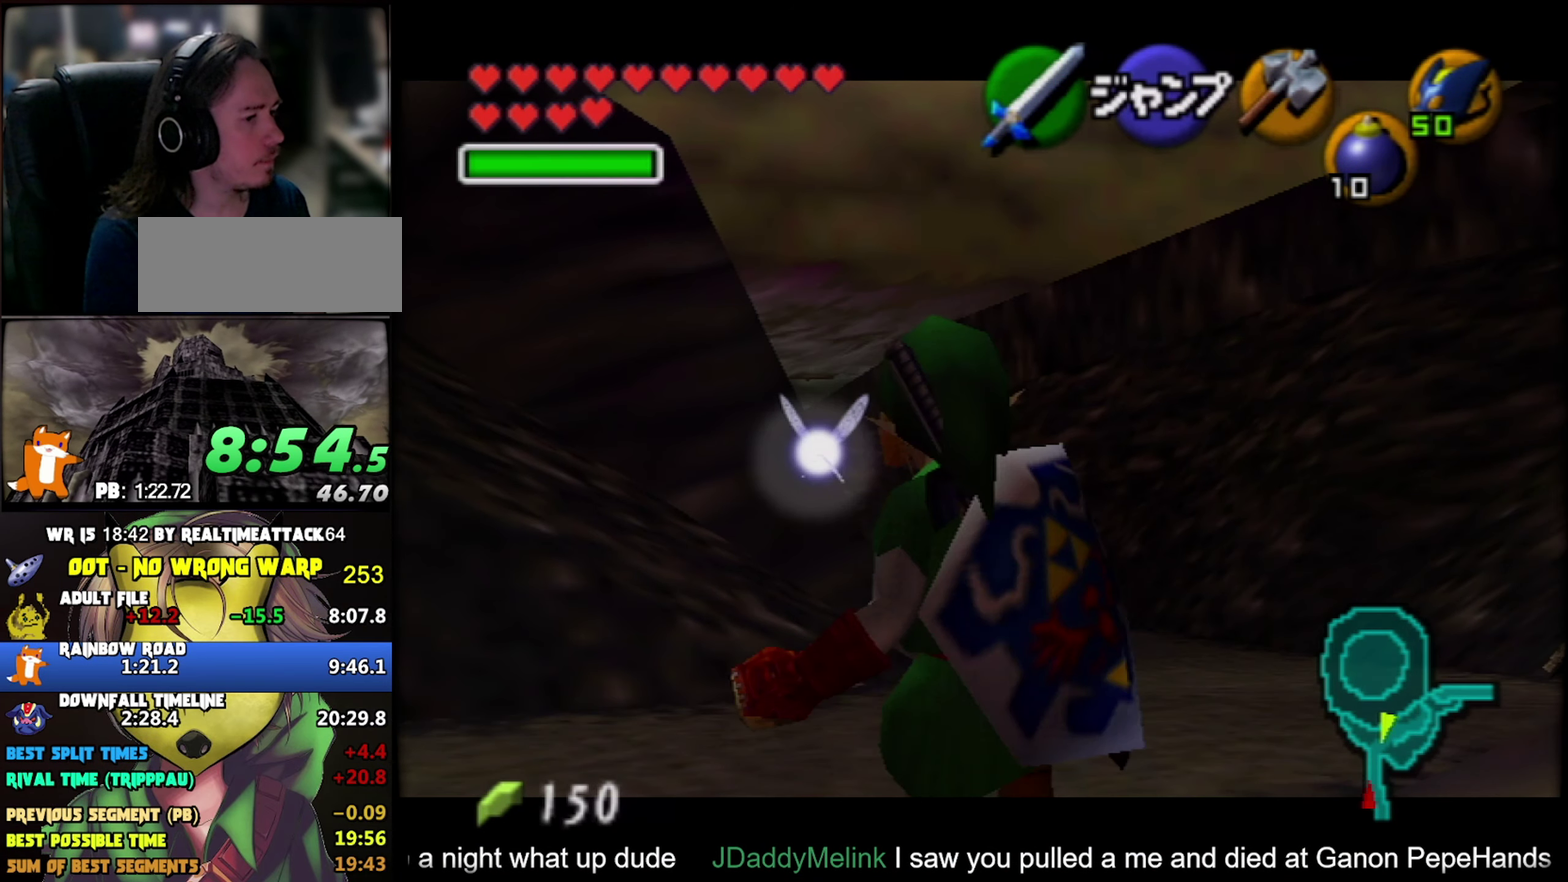
{"buttons": ["Z"], "left_stick": "down", "events": [[17, "R1", "up"], [100, "R1", "down"], [167, "R1", "up"], [250, "R1", "down"], [300, "R1", "up"], [367, "R1", "down"], [434, "R1", "up"]]}
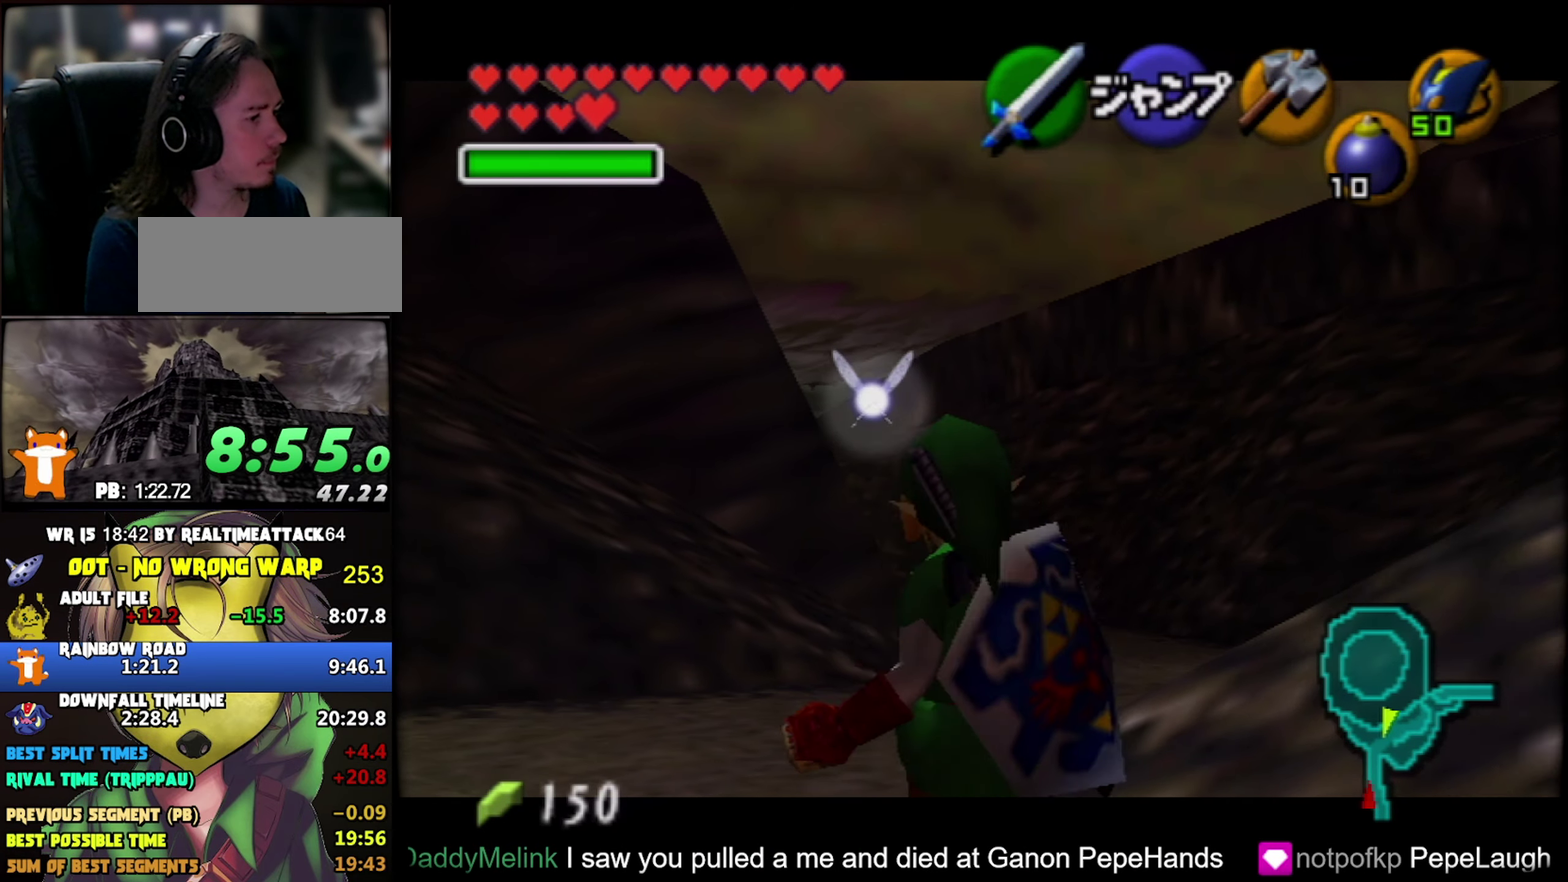
{"buttons": [], "left_stick": "center", "events": [[17, "R1", "down"], [84, "R1", "up"], [150, "R1", "down"], [234, "R1", "up"], [450, "Z", "up"], [450, "left_stick", "center"]]}
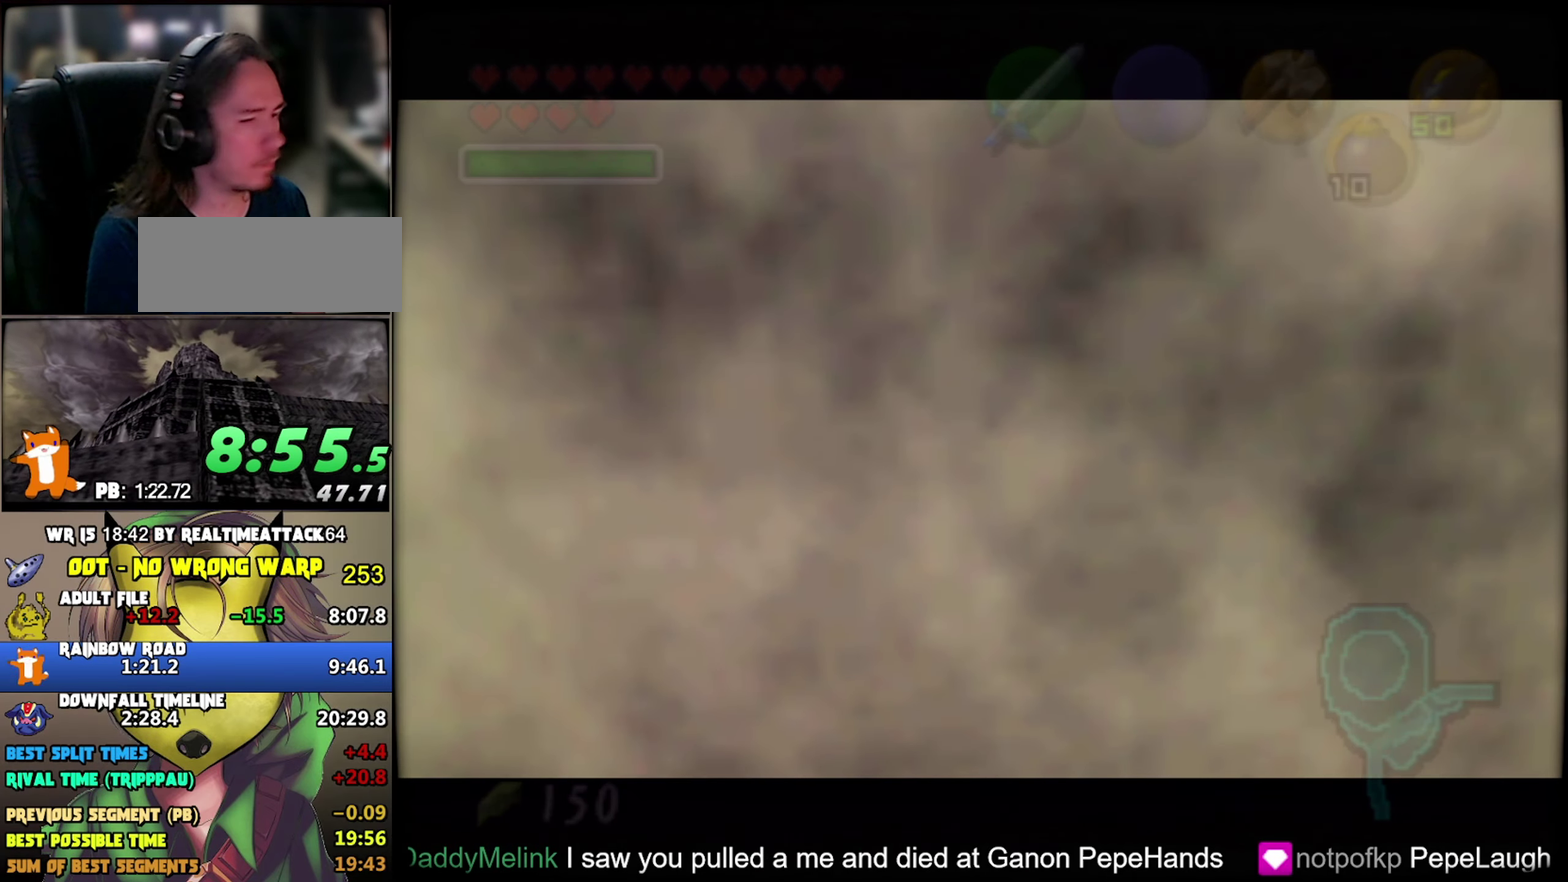
{"buttons": [], "left_stick": "center", "events": []}
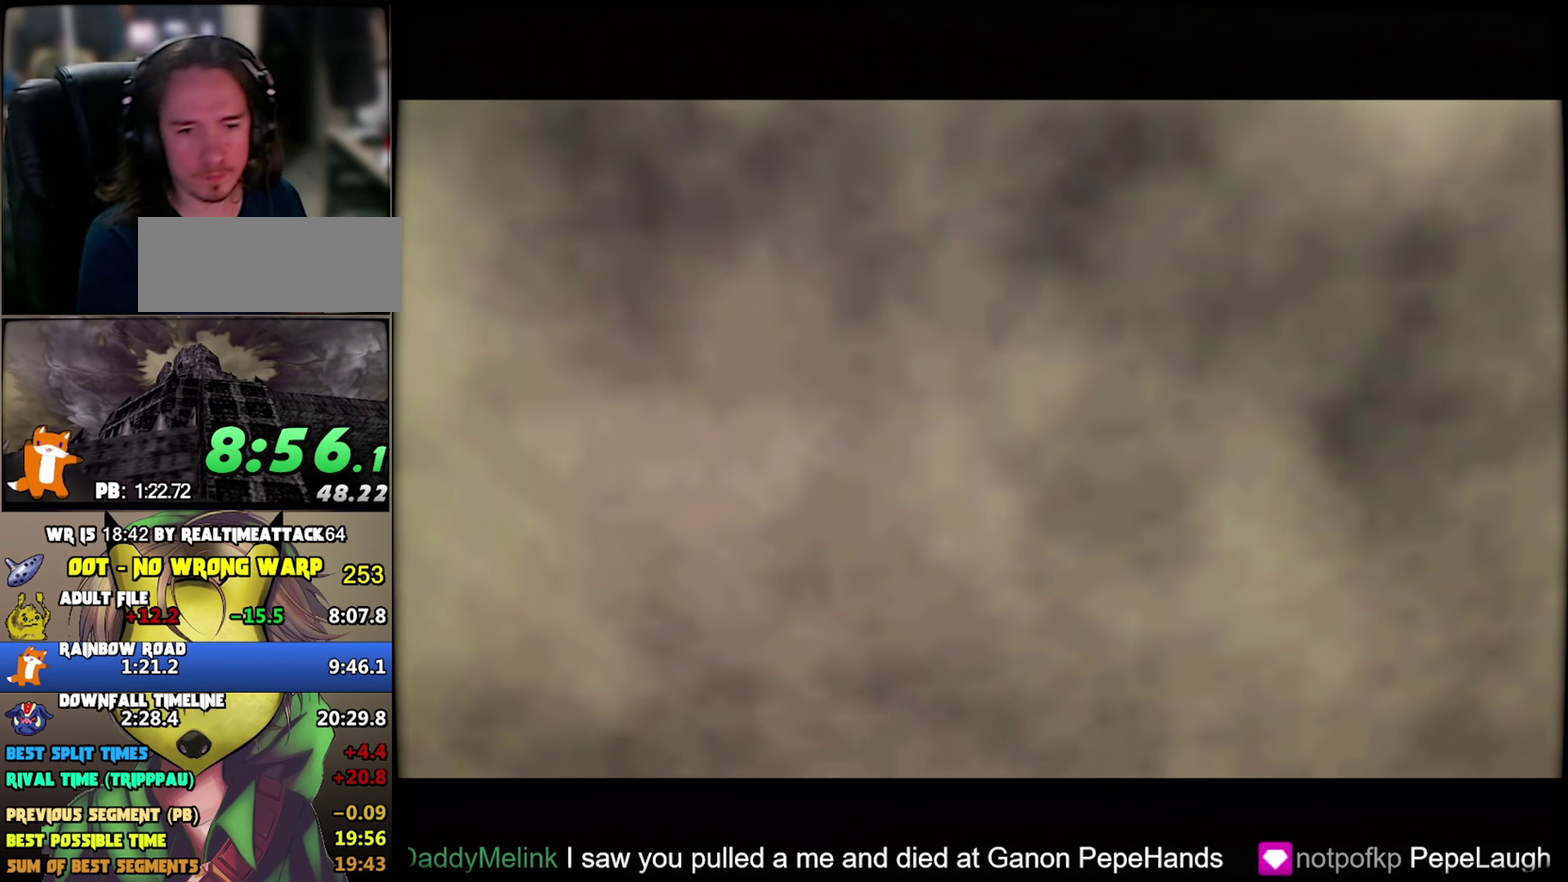
{"buttons": [], "left_stick": "center", "events": []}
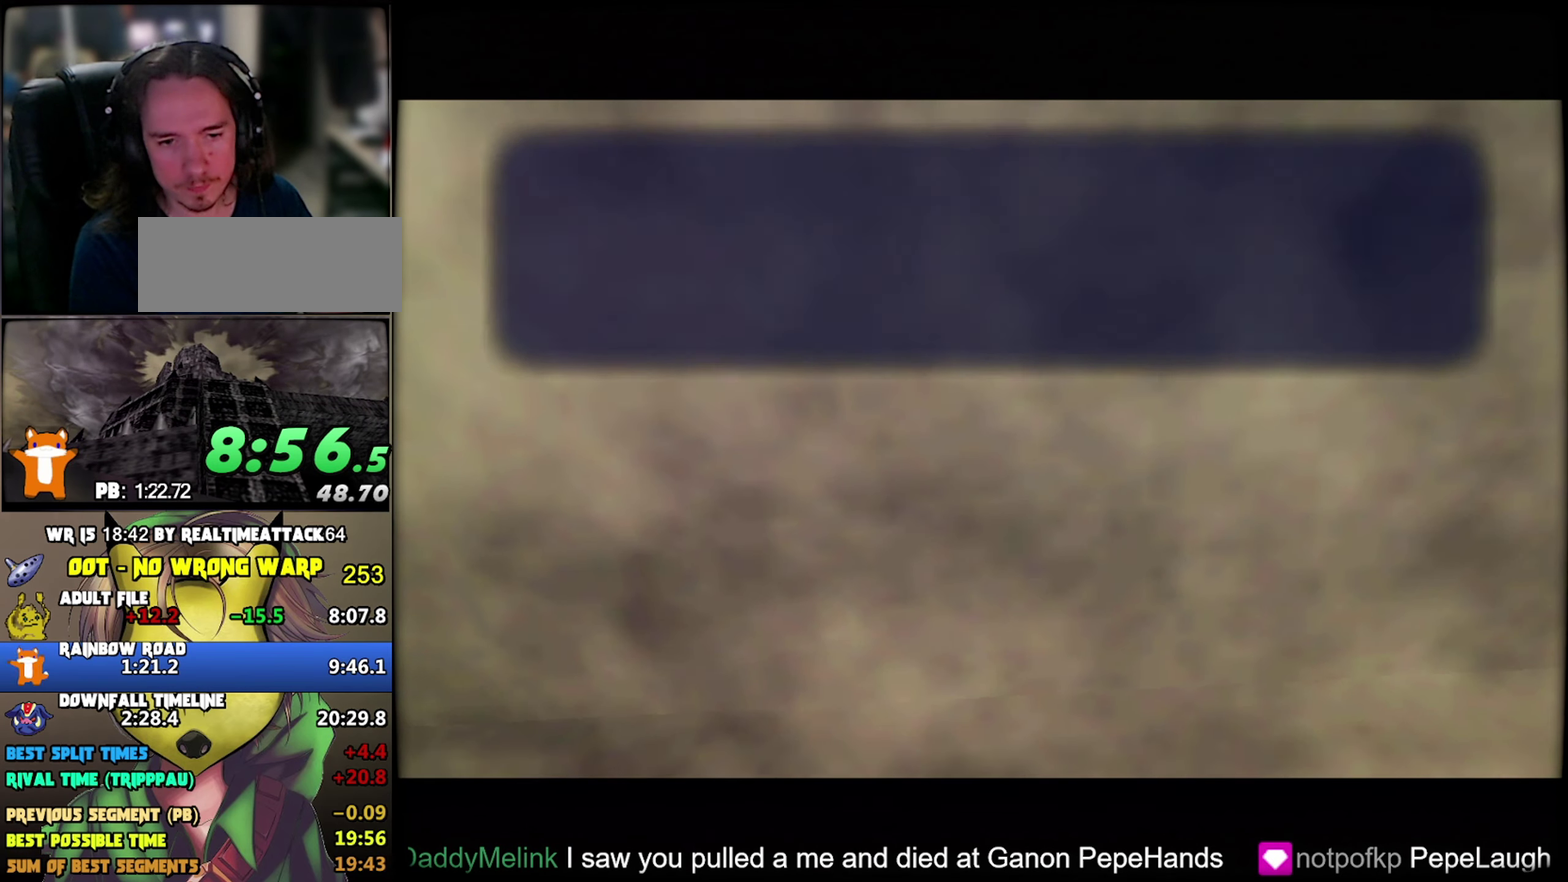
{"buttons": ["B"], "left_stick": "center", "events": [[150, "A", "down"], [216, "A", "up"], [416, "A", "down"], [450, "B", "down"], [466, "A", "up"]]}
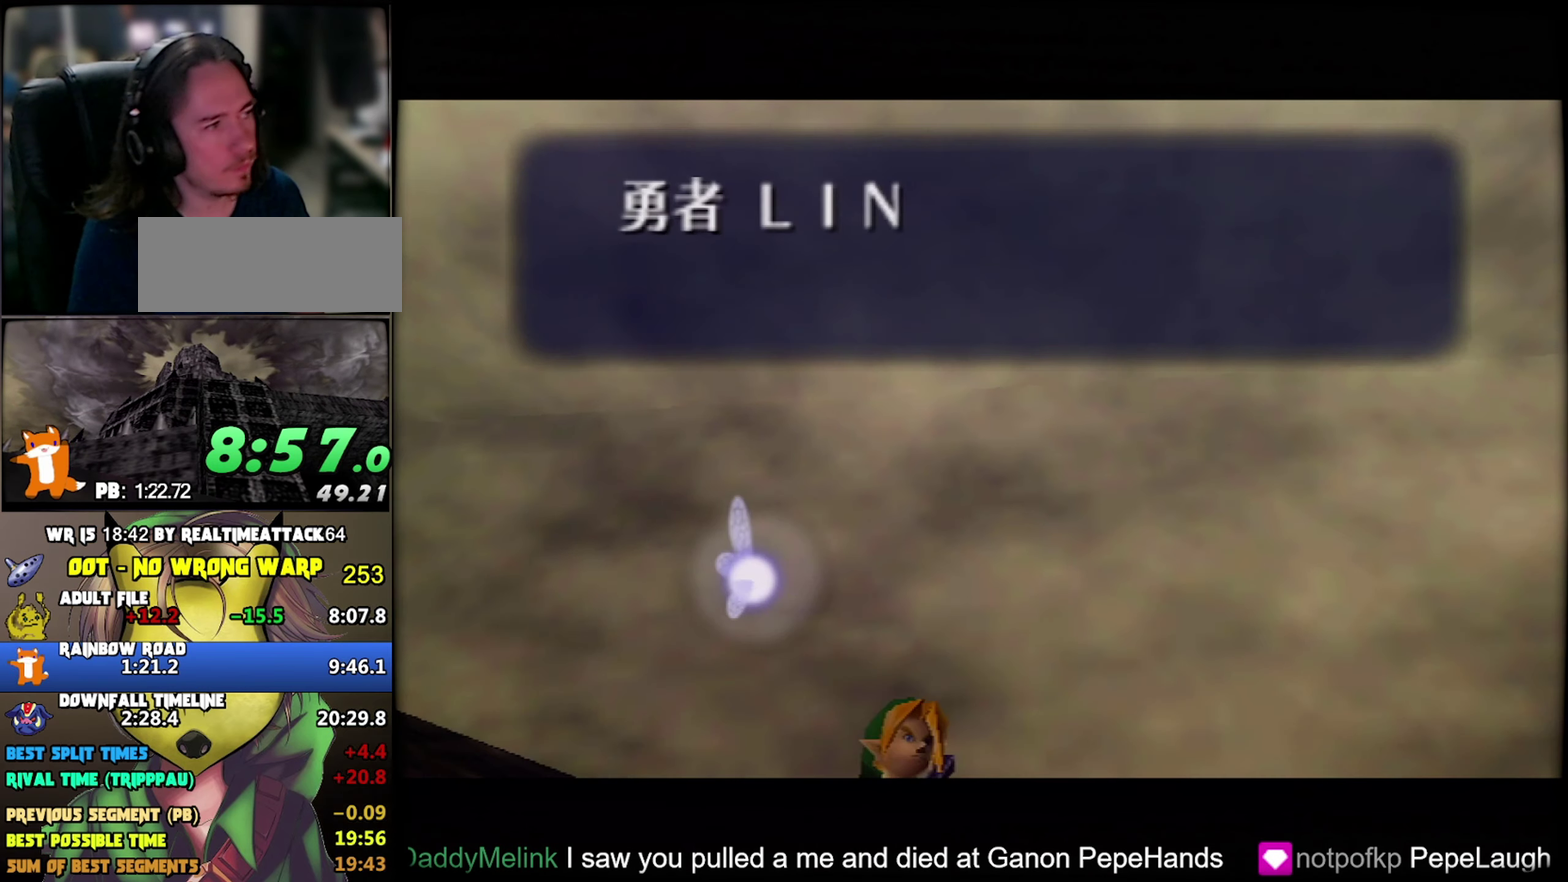
{"buttons": [], "left_stick": "center", "events": [[50, "B", "up"], [183, "B", "down"], [250, "B", "up"], [266, "A", "down"], [400, "A", "up"]]}
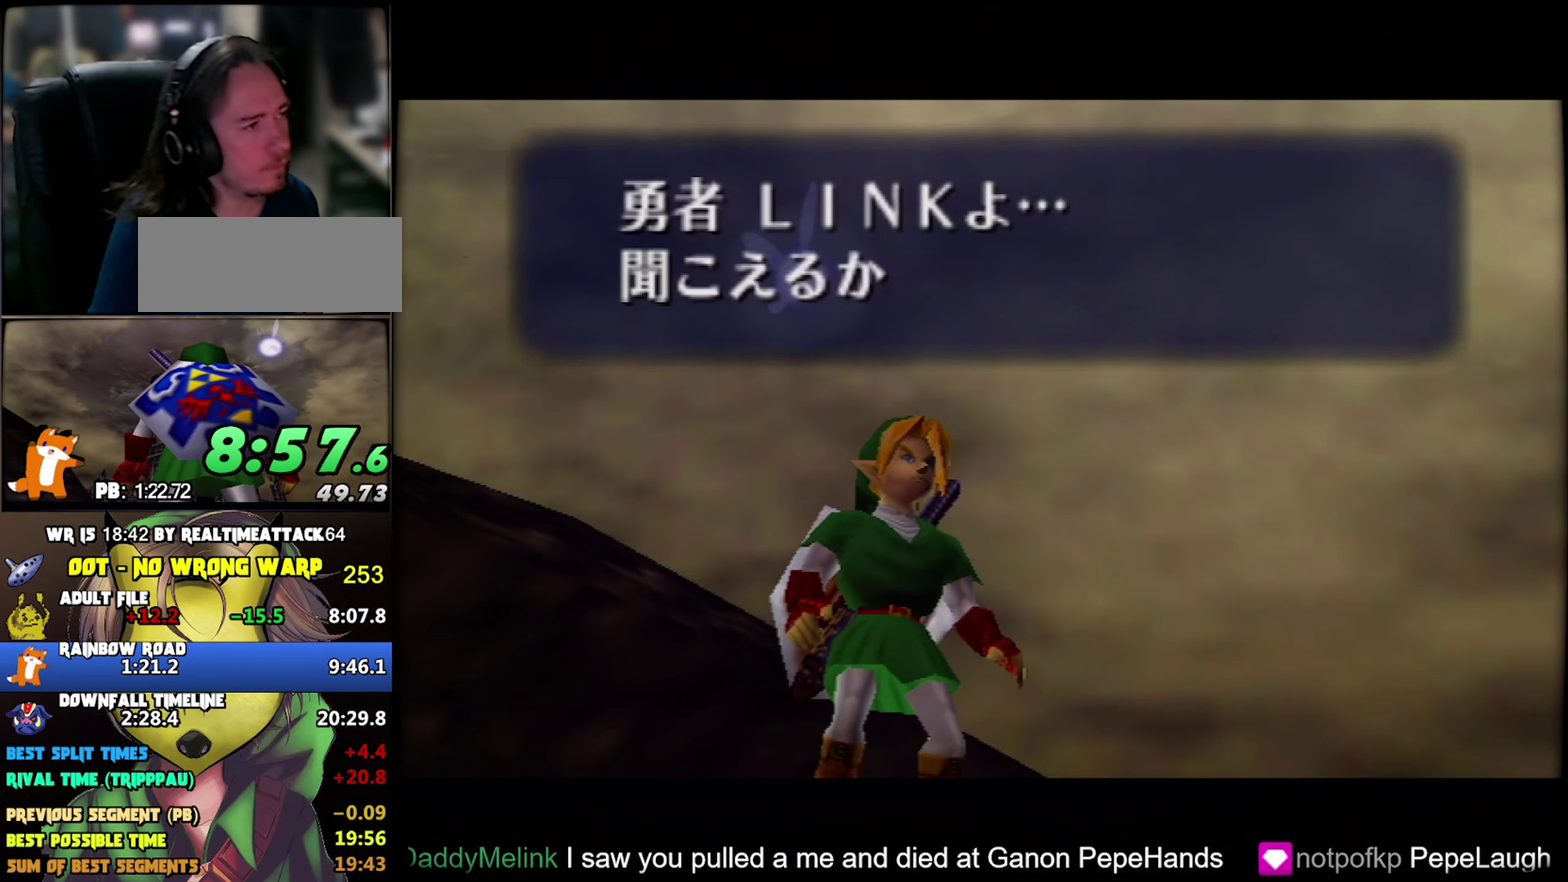
{"buttons": ["A"], "left_stick": "center", "events": [[16, "B", "down"], [66, "B", "up"], [133, "B", "down"], [266, "A", "down"], [266, "B", "up"], [316, "B", "down"], [333, "A", "up"], [383, "B", "up"], [500, "A", "down"]]}
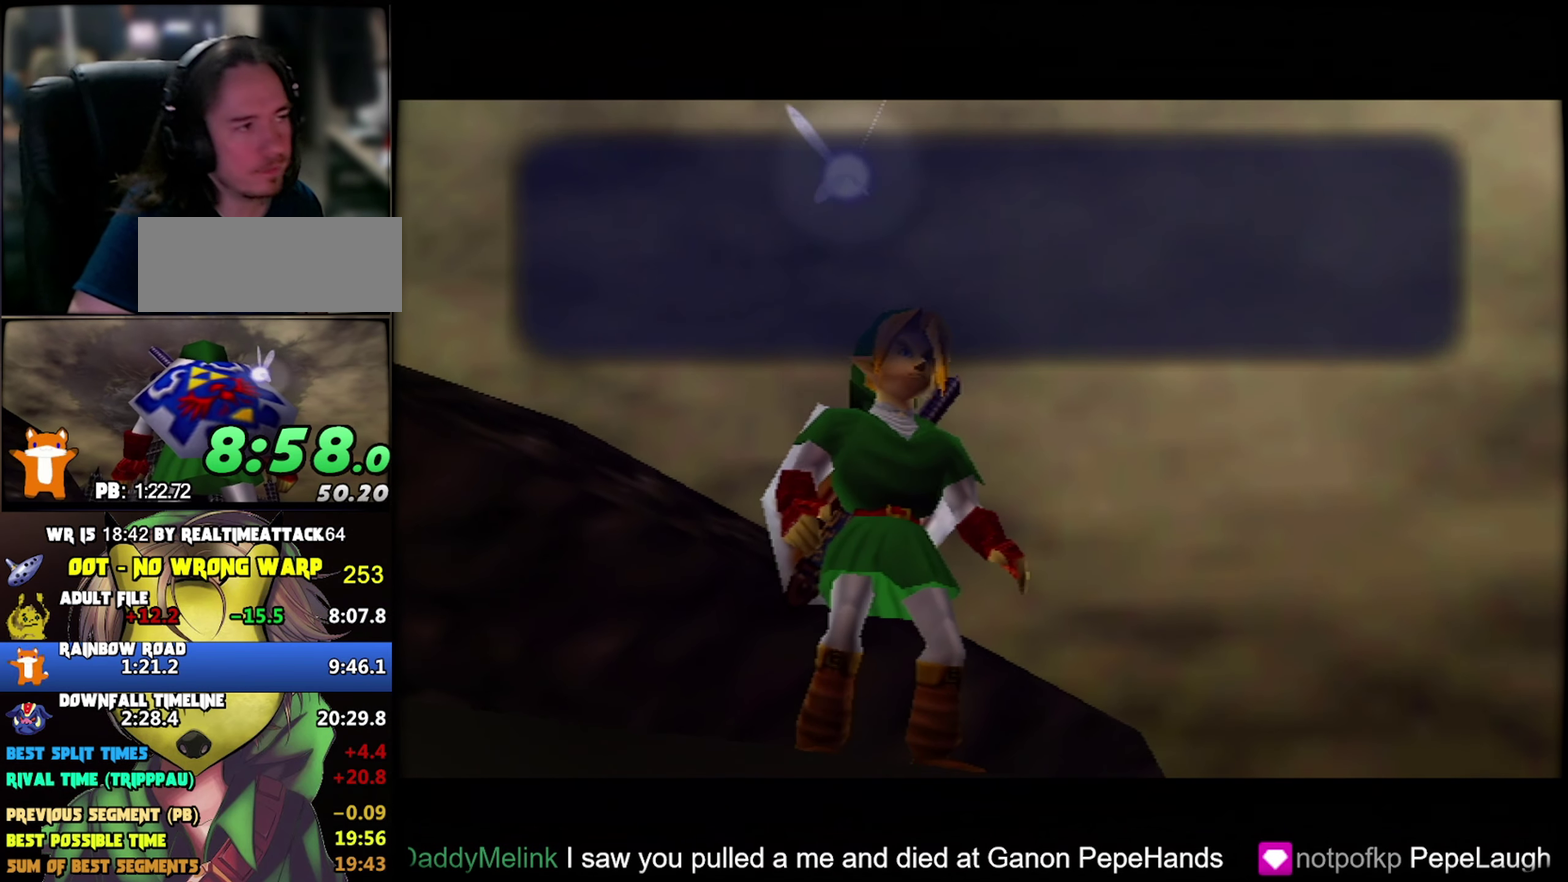
{"buttons": [], "left_stick": "center", "events": [[16, "B", "down"], [50, "A", "up"], [116, "B", "up"], [116, "left_stick", "down-left"], [166, "B", "down"], [166, "left_stick", "center"], [250, "B", "up"], [300, "B", "down"], [350, "A", "down"], [350, "B", "up"], [400, "A", "up"], [450, "A", "down"], [500, "A", "up"]]}